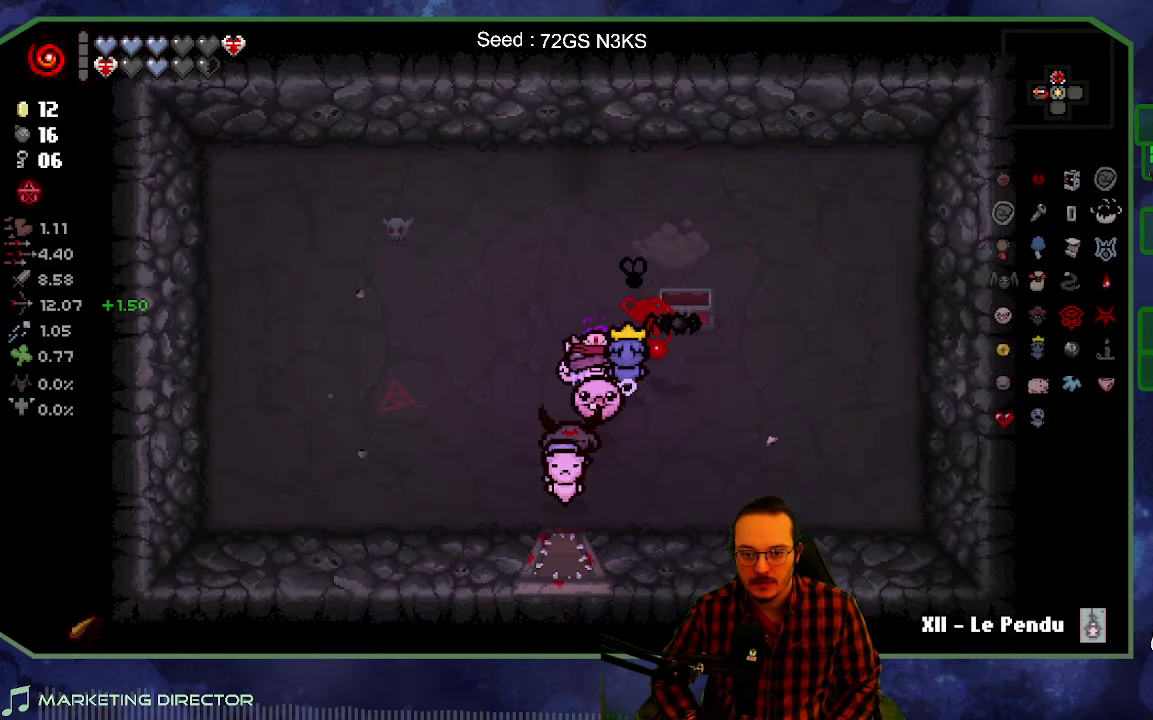
Gameplay with a controller (Xbox layout); each line is a JSON object with the inputs held at the frame after it. "events" lists button and stick changes between this image and that frame as [ms after this image, input, new state], when the widget could be followed in between. This overlay highlights the sticks when they move; stick clicks (L3 R3) are not distinguishable. Not read: L3 R3.
{"buttons": [], "left_stick": "down", "right_stick": "center", "events": [[184, "left_stick", "down"]]}
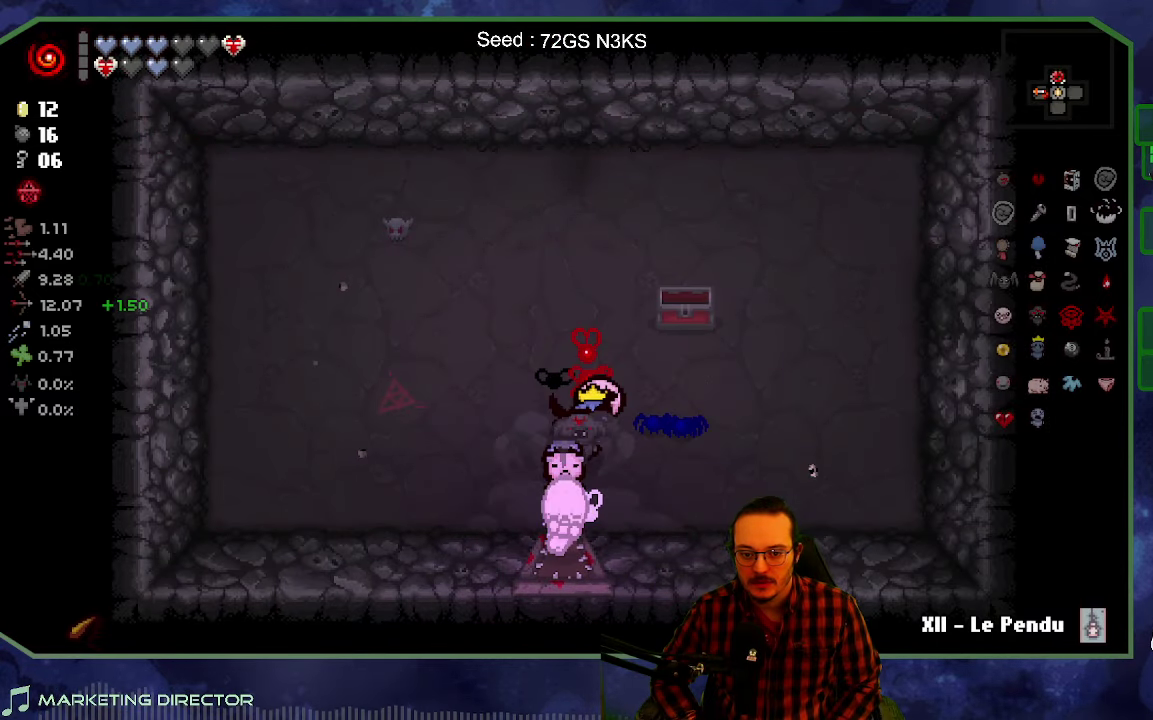
{"buttons": [], "left_stick": "down-right", "right_stick": "center", "events": [[117, "left_stick", "down-right"]]}
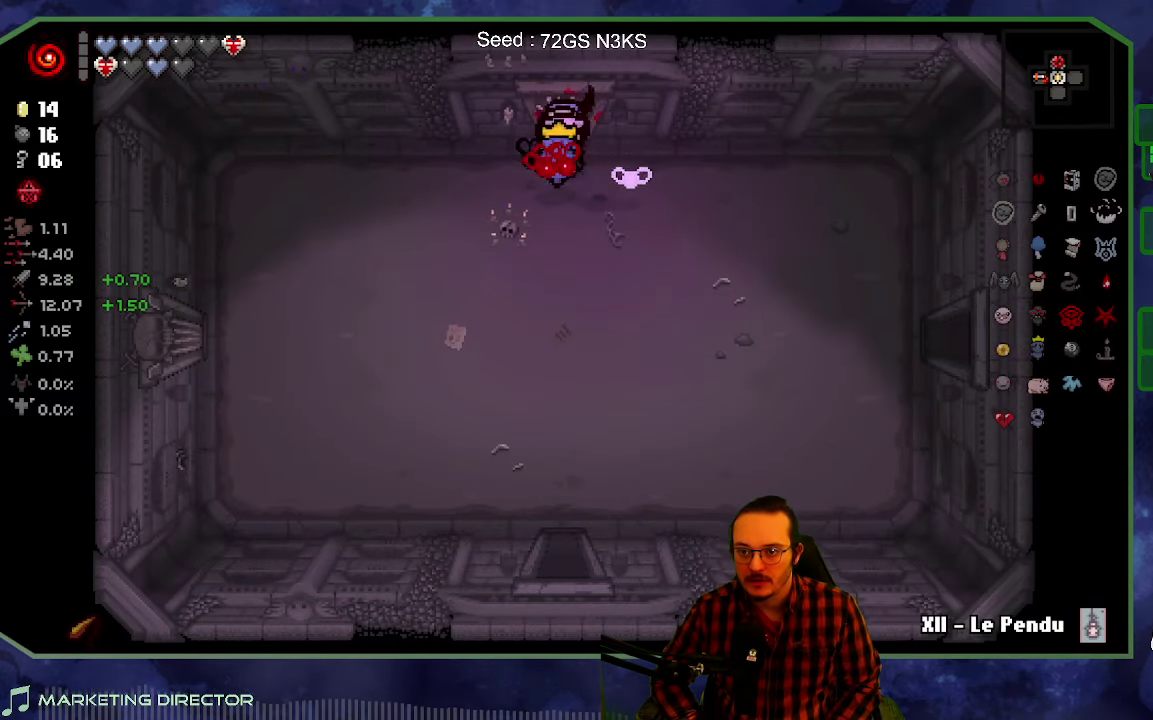
{"buttons": [], "left_stick": "down-right", "right_stick": "center", "events": []}
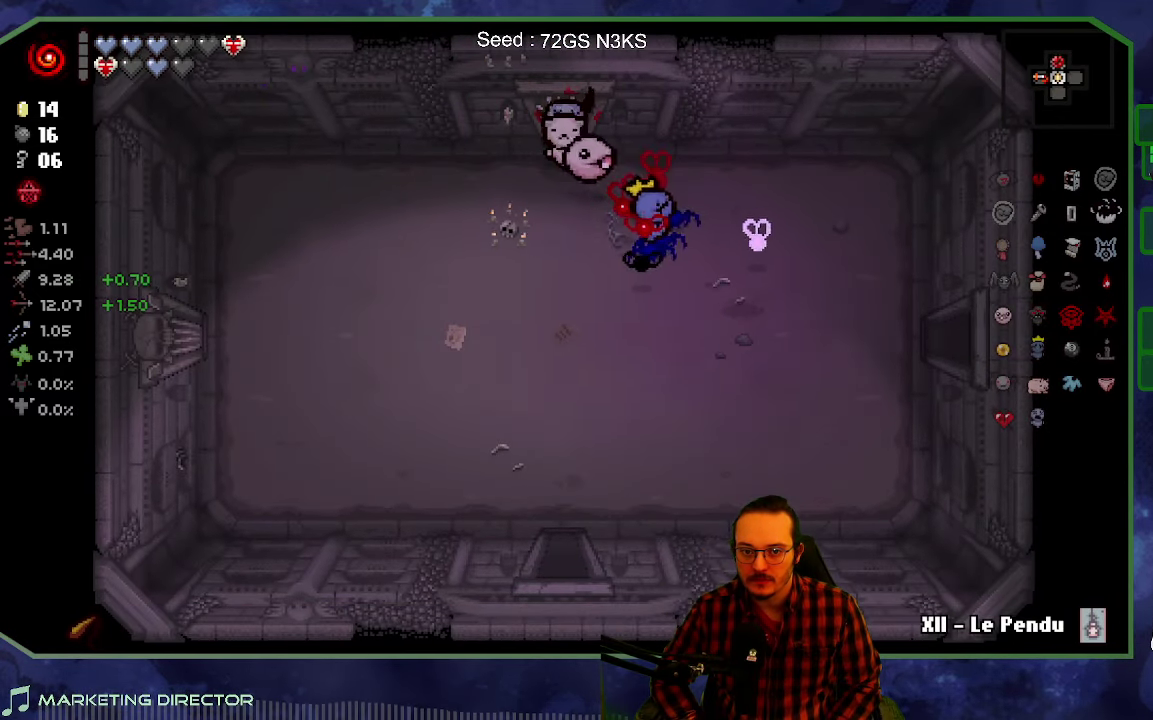
{"buttons": [], "left_stick": "right", "right_stick": "center", "events": [[67, "left_stick", "right"]]}
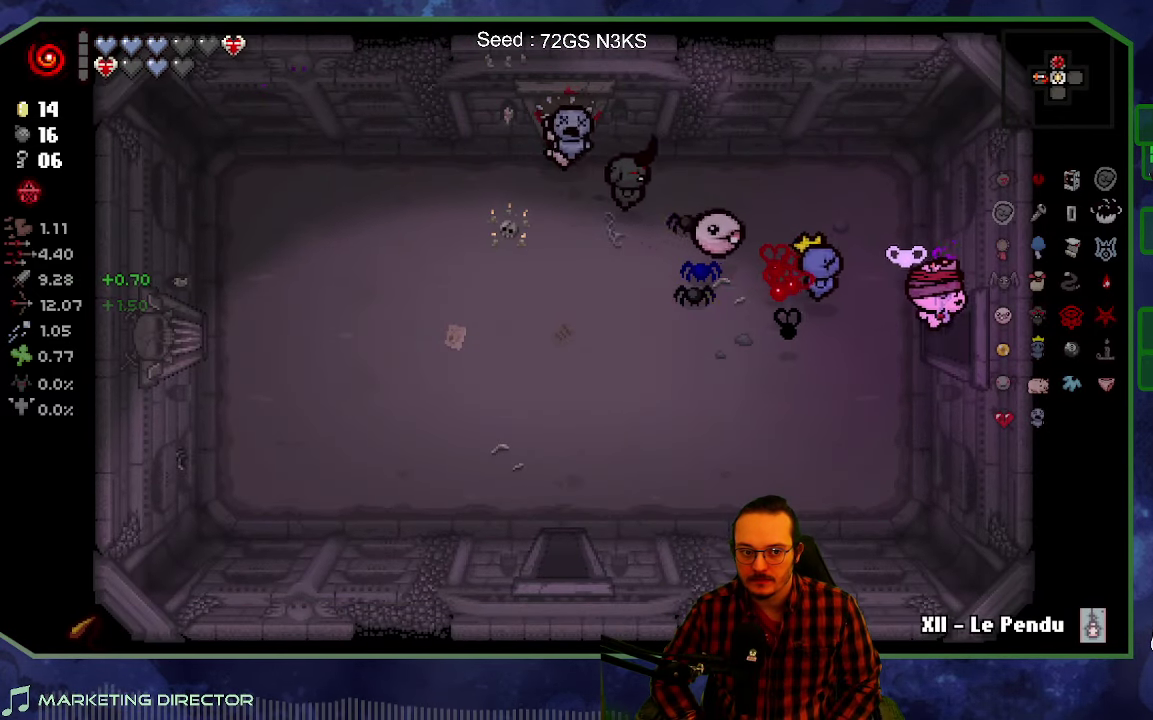
{"buttons": [], "left_stick": "right", "right_stick": "right", "events": [[84, "right_stick", "right"]]}
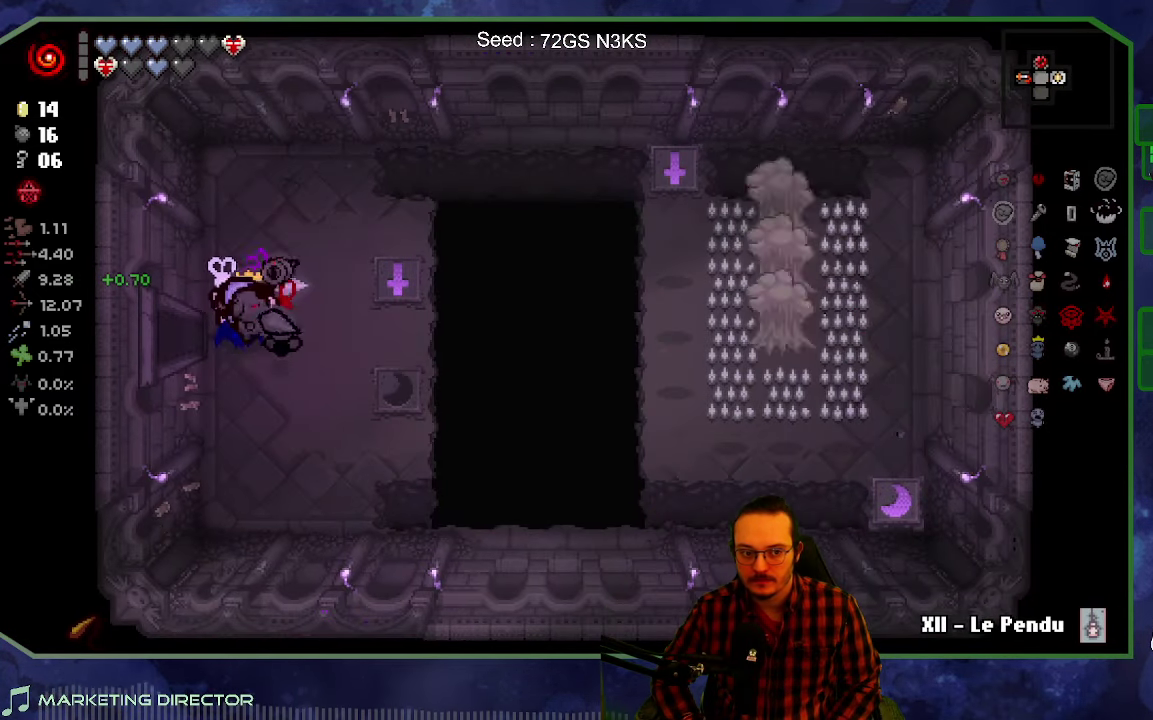
{"buttons": [], "left_stick": "center", "right_stick": "right", "events": [[267, "left_stick", "left"], [484, "left_stick", "center"]]}
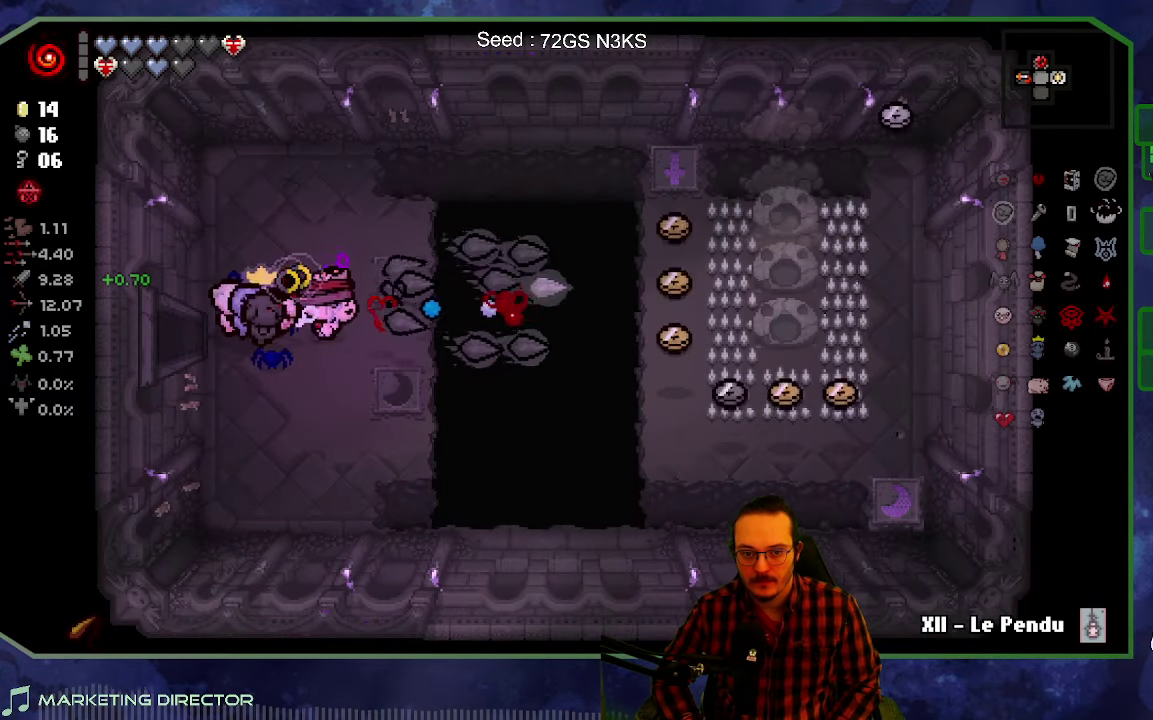
{"buttons": [], "left_stick": "up", "right_stick": "center", "events": [[250, "right_stick", "center"], [466, "left_stick", "up"]]}
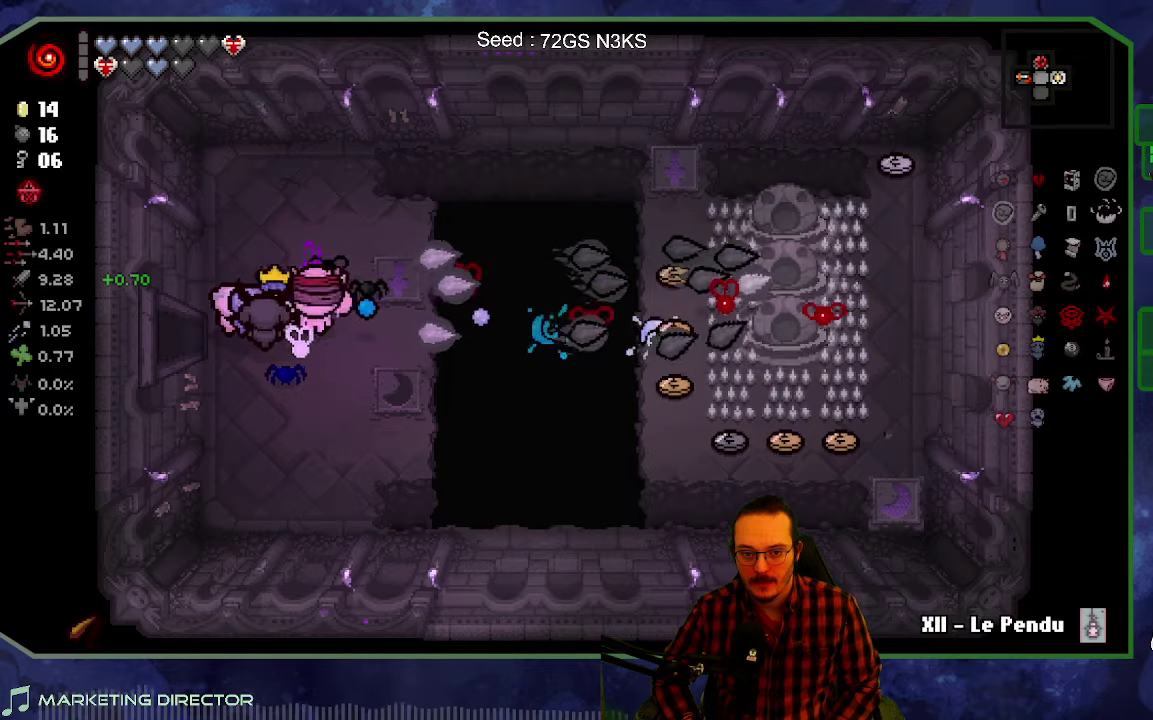
{"buttons": [], "left_stick": "center", "right_stick": "center", "events": [[83, "left_stick", "up-right"], [233, "left_stick", "right"], [416, "left_stick", "center"]]}
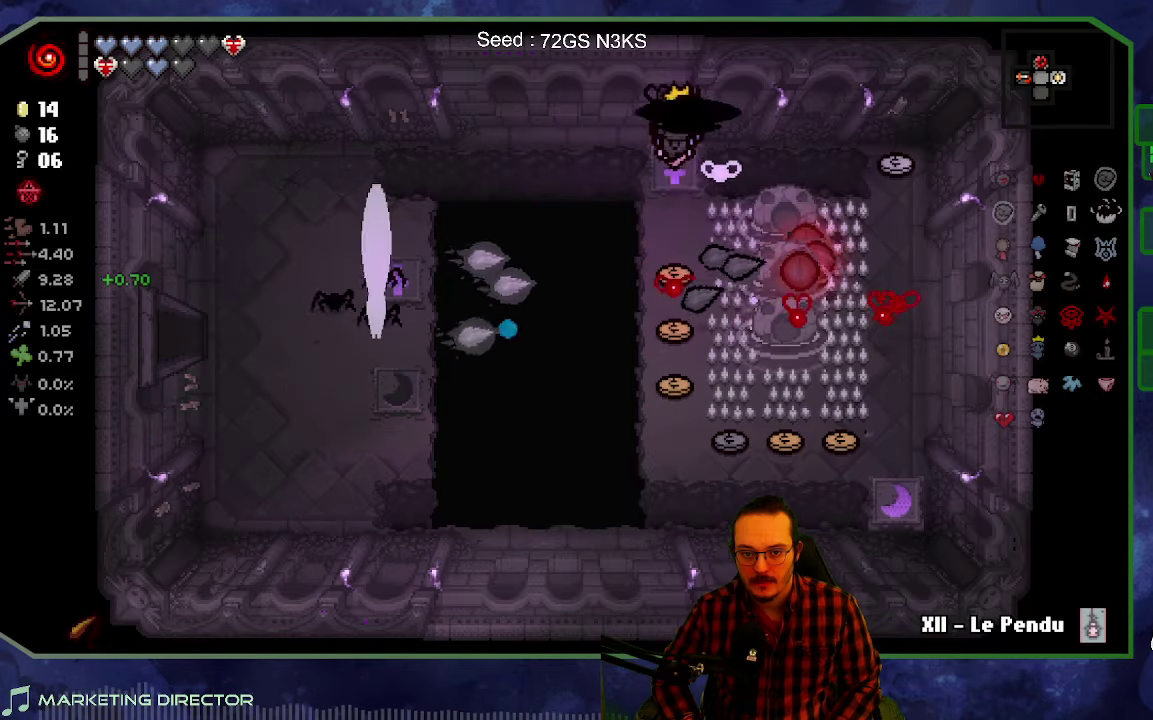
{"buttons": [], "left_stick": "down-left", "right_stick": "center", "events": [[83, "left_stick", "down"], [500, "left_stick", "down-left"]]}
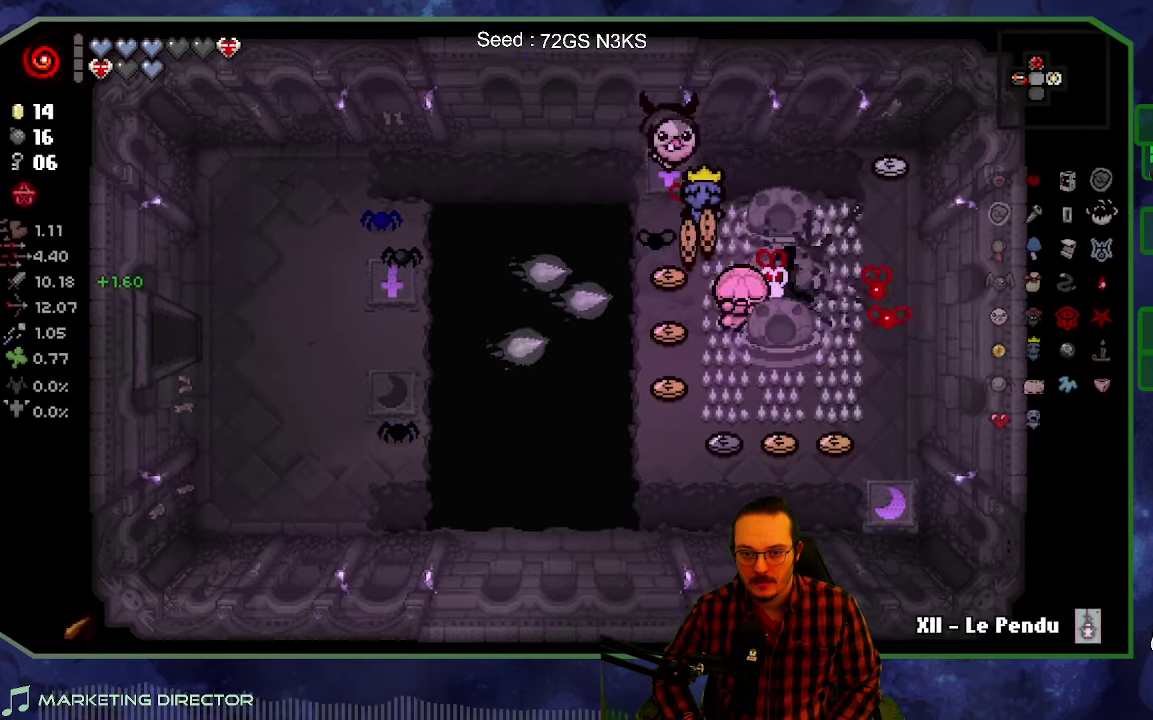
{"buttons": [], "left_stick": "left", "right_stick": "center", "events": [[183, "left_stick", "left"]]}
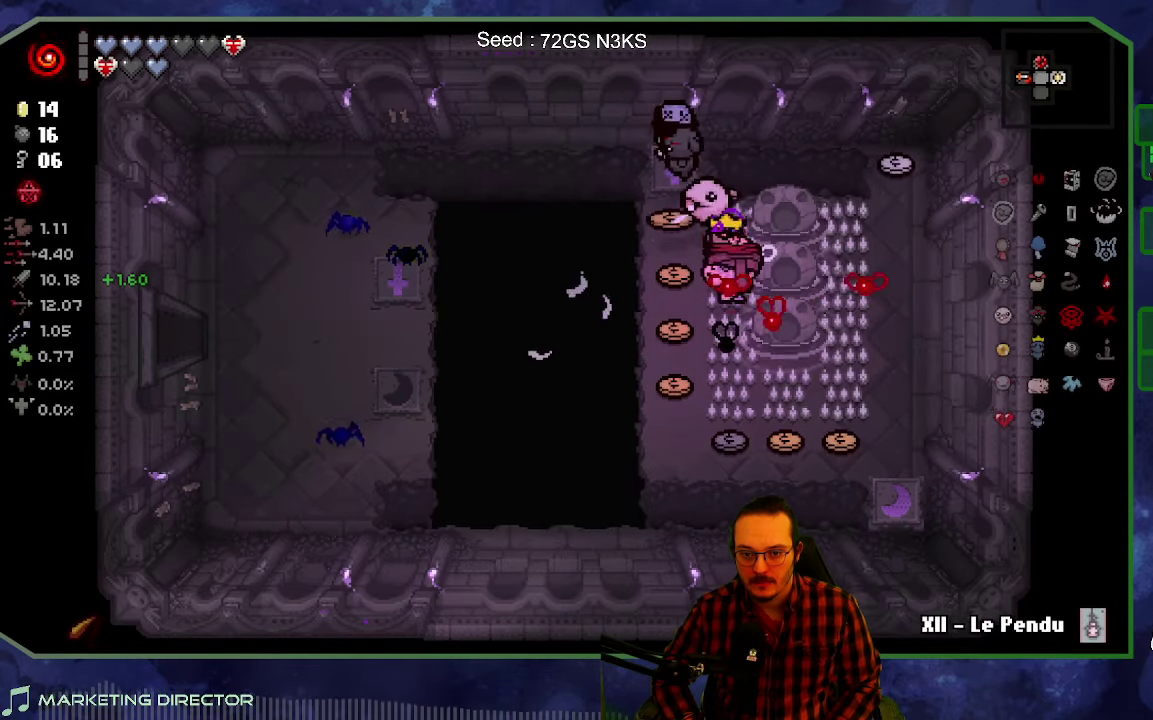
{"buttons": [], "left_stick": "left", "right_stick": "center", "events": []}
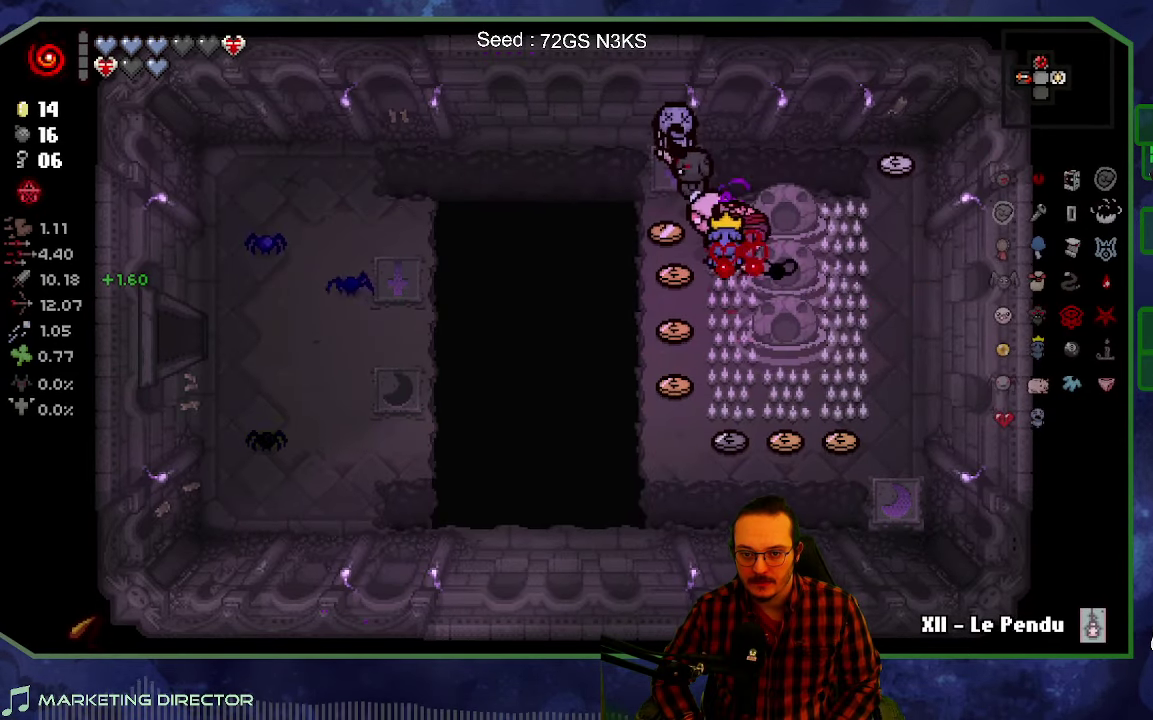
{"buttons": [], "left_stick": "down-left", "right_stick": "center", "events": [[466, "left_stick", "down-left"]]}
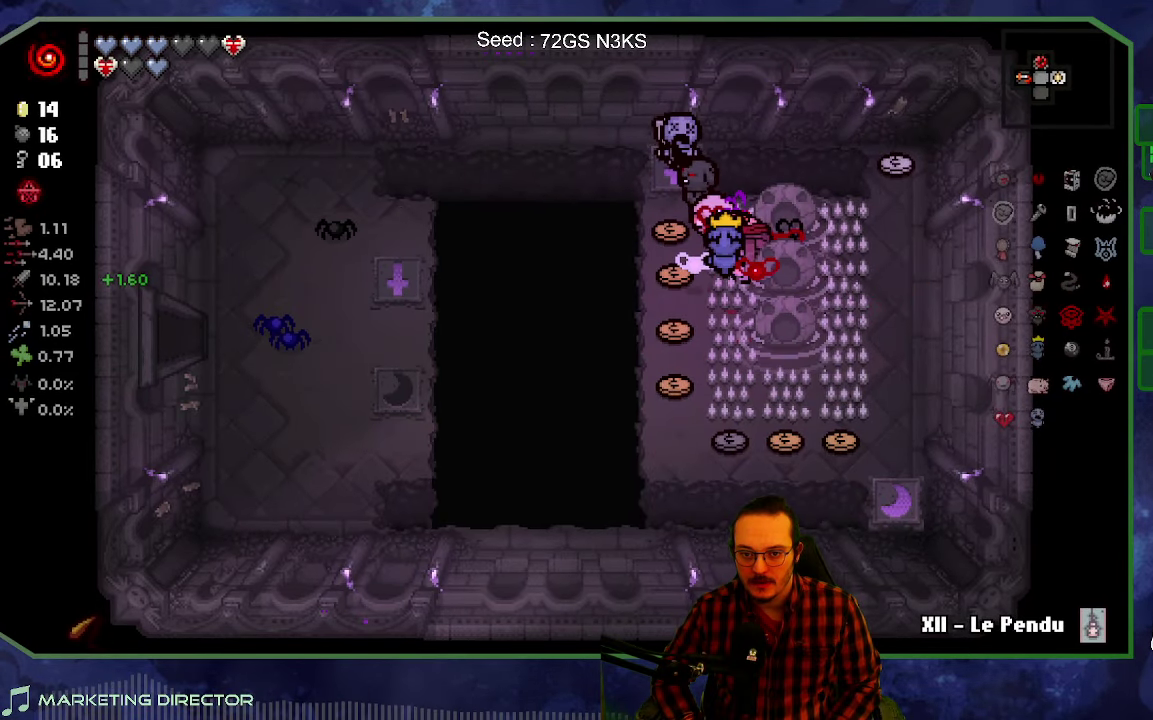
{"buttons": [], "left_stick": "down", "right_stick": "center", "events": [[500, "left_stick", "down"]]}
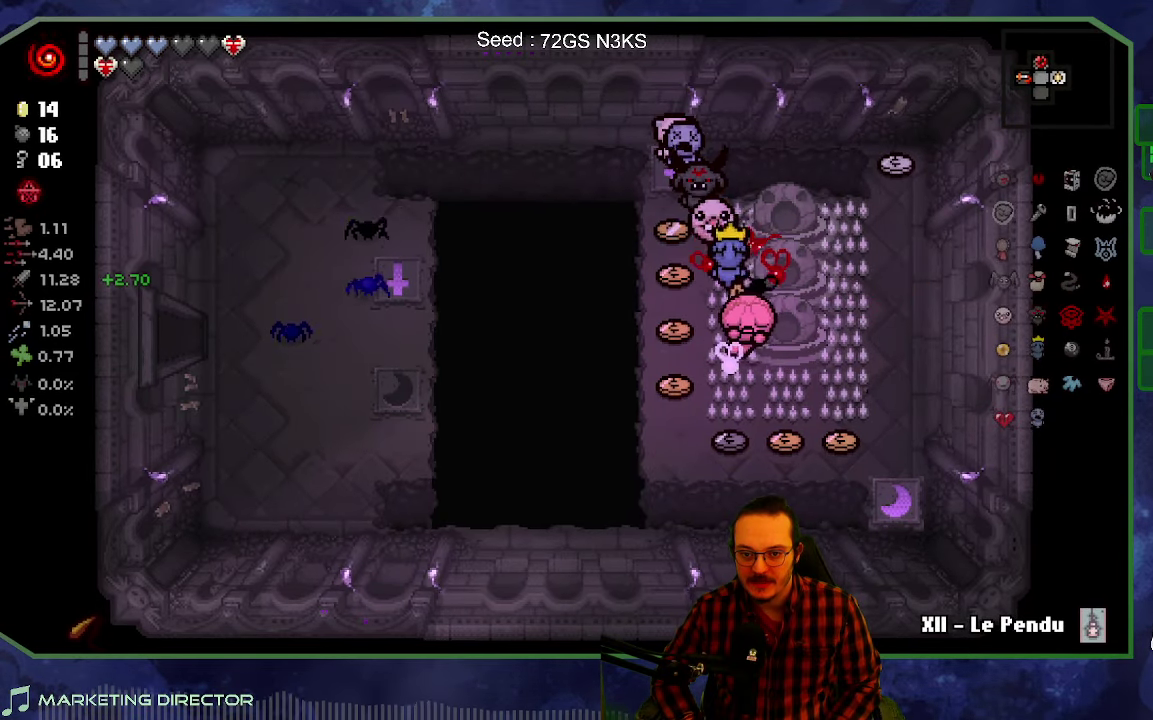
{"buttons": [], "left_stick": "down", "right_stick": "center", "events": []}
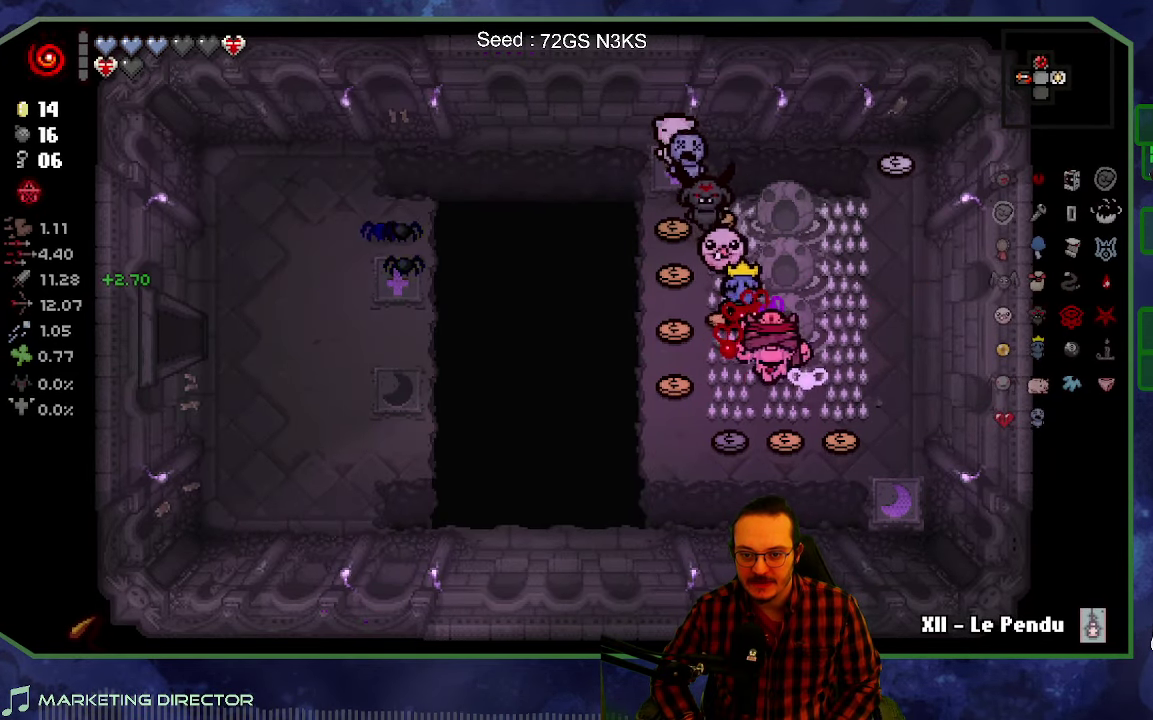
{"buttons": [], "left_stick": "up-right", "right_stick": "center", "events": [[83, "left_stick", "down-right"], [266, "left_stick", "right"], [483, "left_stick", "up-right"]]}
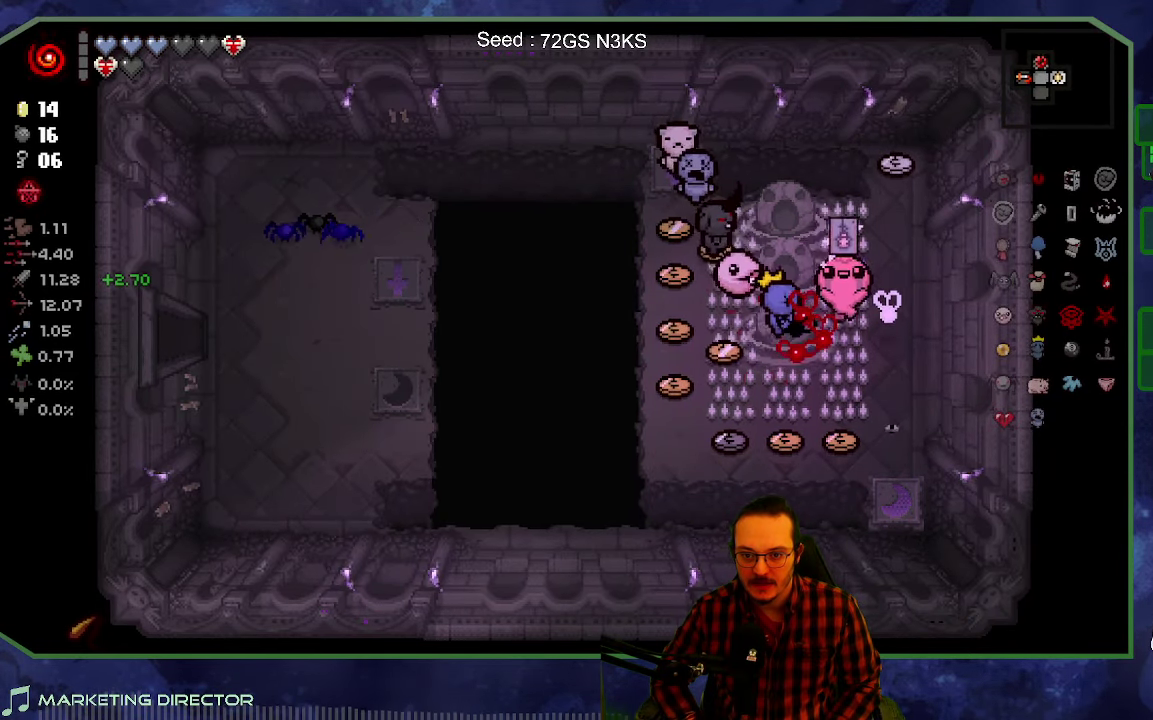
{"buttons": [], "left_stick": "up-right", "right_stick": "center", "events": []}
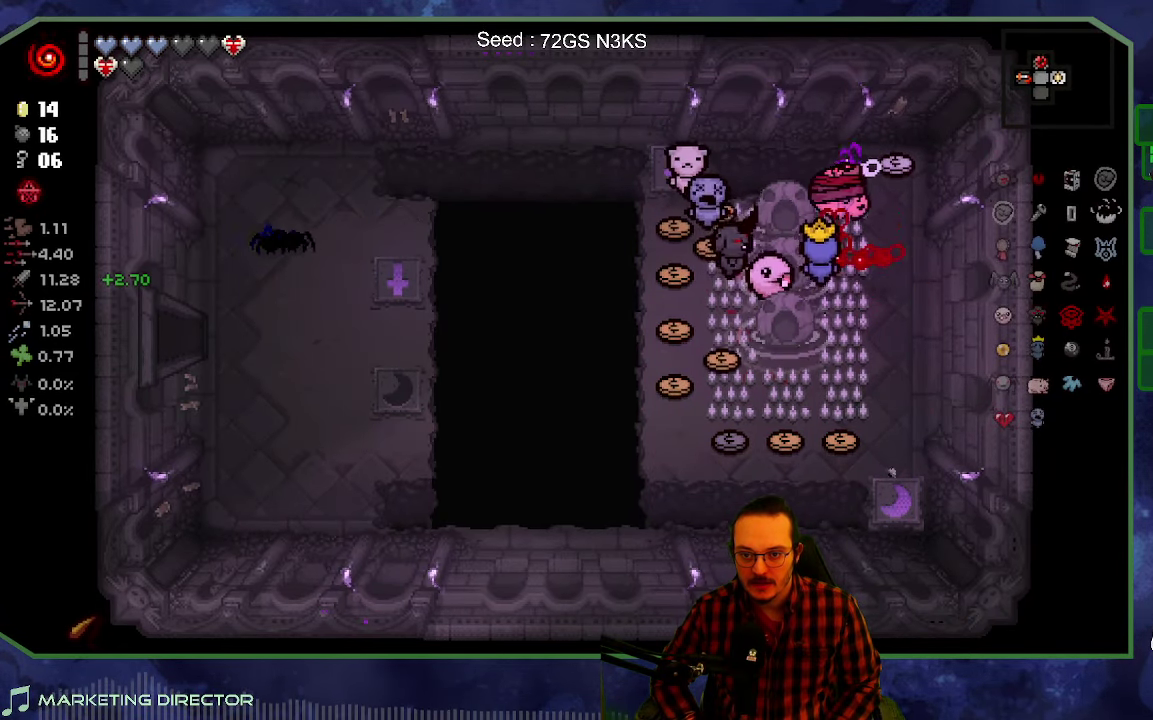
{"buttons": [], "left_stick": "up-right", "right_stick": "center", "events": []}
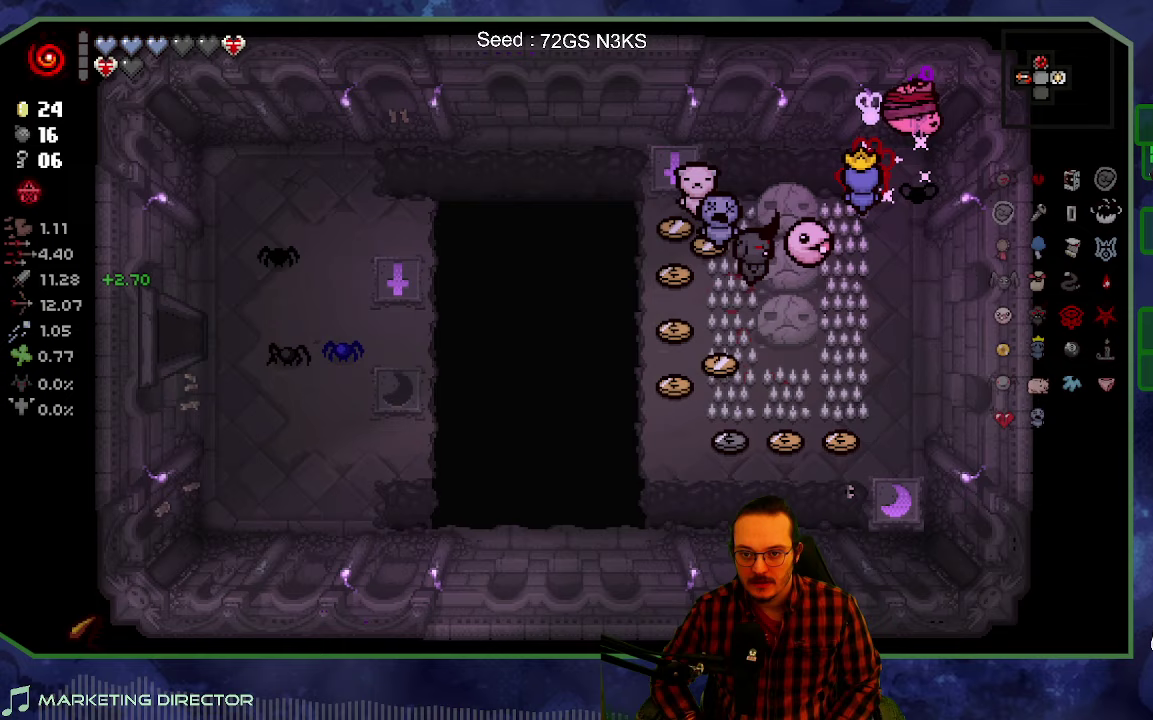
{"buttons": [], "left_stick": "down", "right_stick": "center", "events": [[83, "left_stick", "right"], [133, "left_stick", "down-right"], [233, "left_stick", "down"]]}
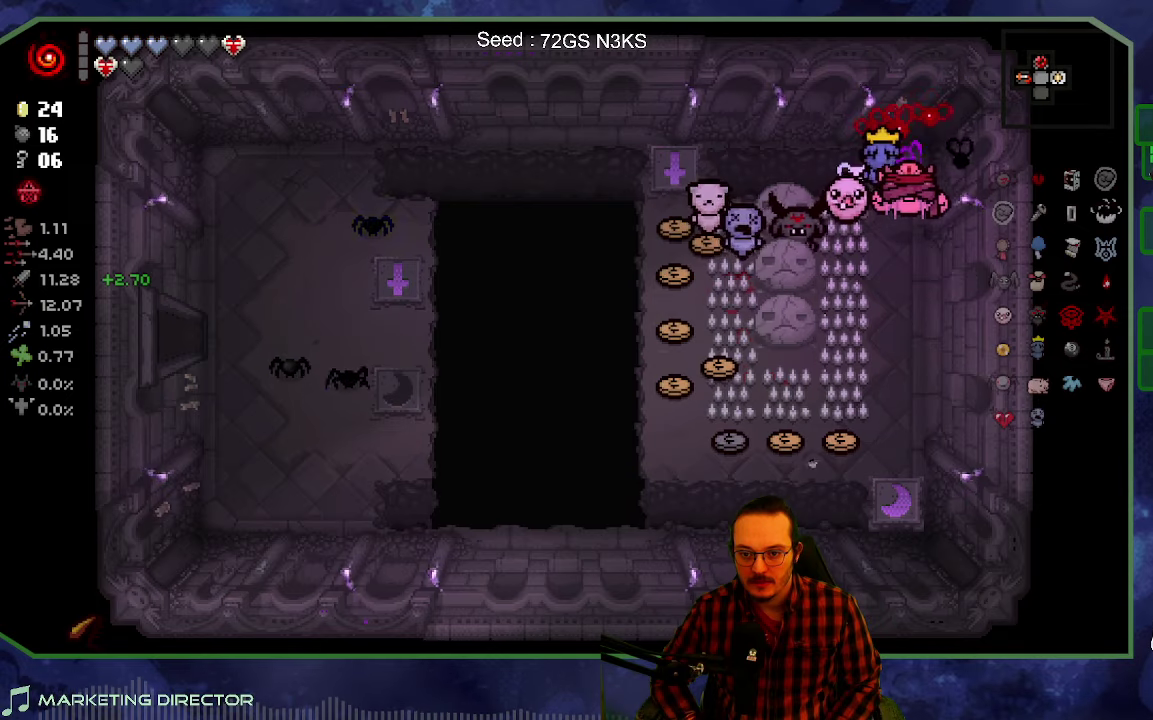
{"buttons": [], "left_stick": "down-left", "right_stick": "center", "events": [[300, "left_stick", "down-left"]]}
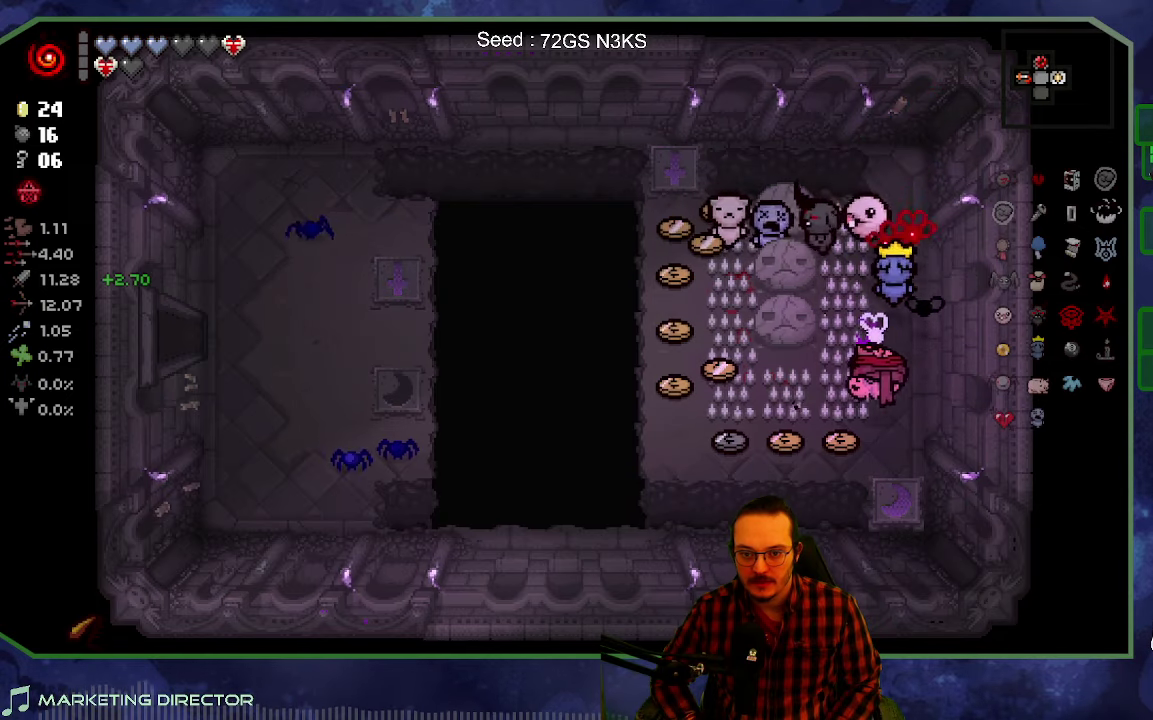
{"buttons": [], "left_stick": "up", "right_stick": "center", "events": [[33, "left_stick", "left"], [417, "left_stick", "up"]]}
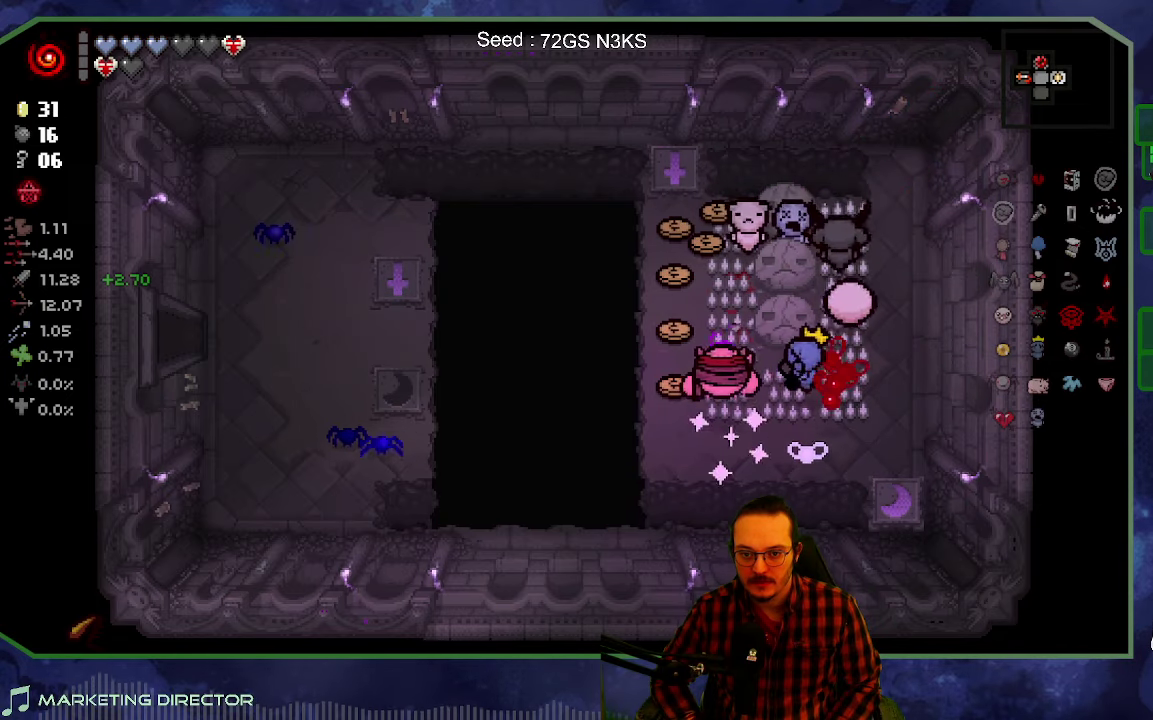
{"buttons": [], "left_stick": "up-right", "right_stick": "center", "events": [[17, "left_stick", "up-left"], [217, "left_stick", "up"], [367, "left_stick", "up-right"]]}
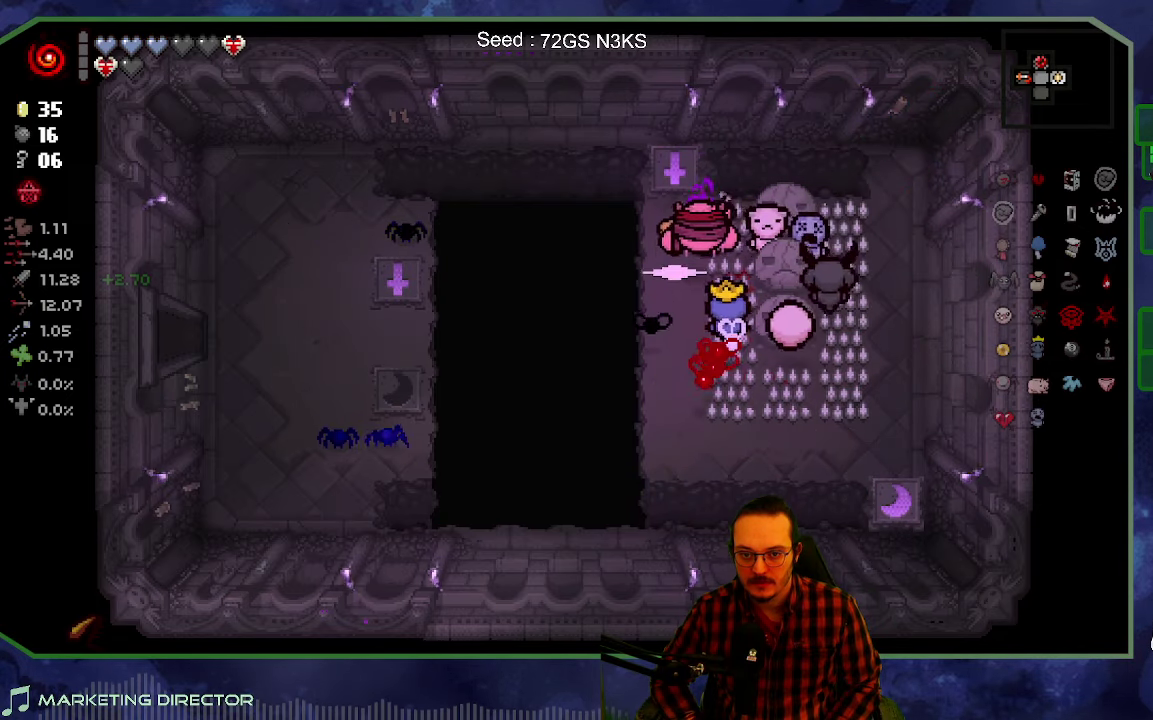
{"buttons": [], "left_stick": "down-left", "right_stick": "center", "events": [[50, "left_stick", "up-left"], [150, "left_stick", "left"], [233, "left_stick", "down-left"], [383, "left_stick", "down"], [483, "left_stick", "down-left"]]}
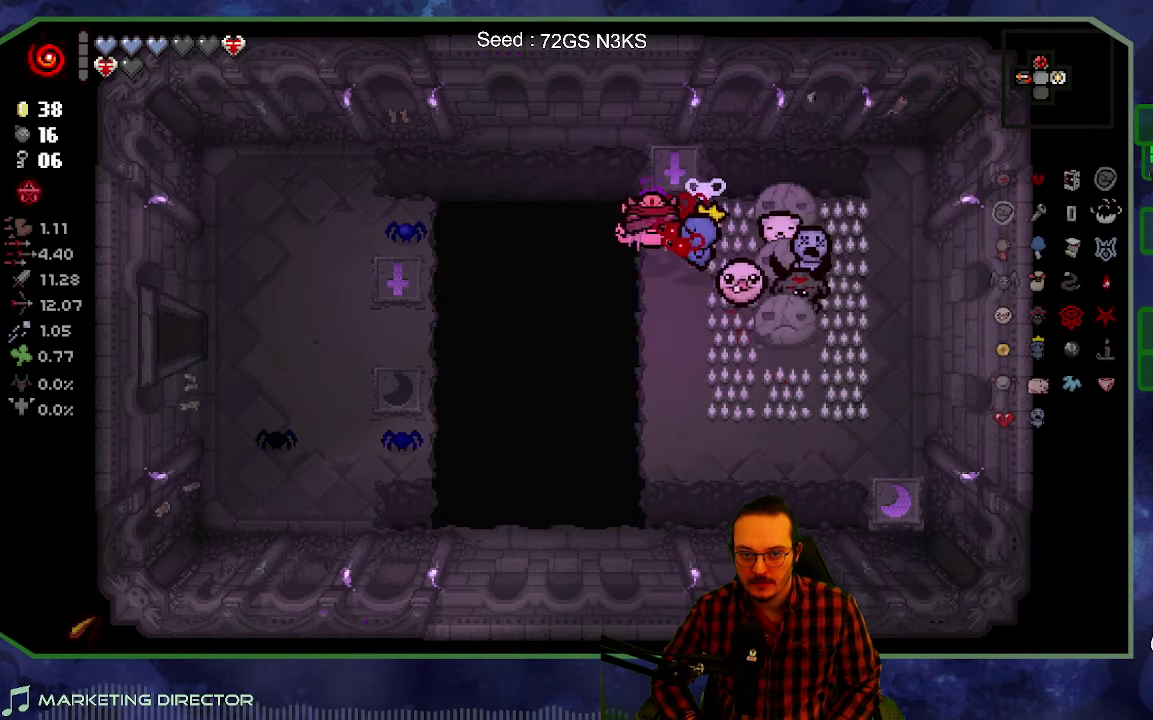
{"buttons": [], "left_stick": "down-left", "right_stick": "center", "events": []}
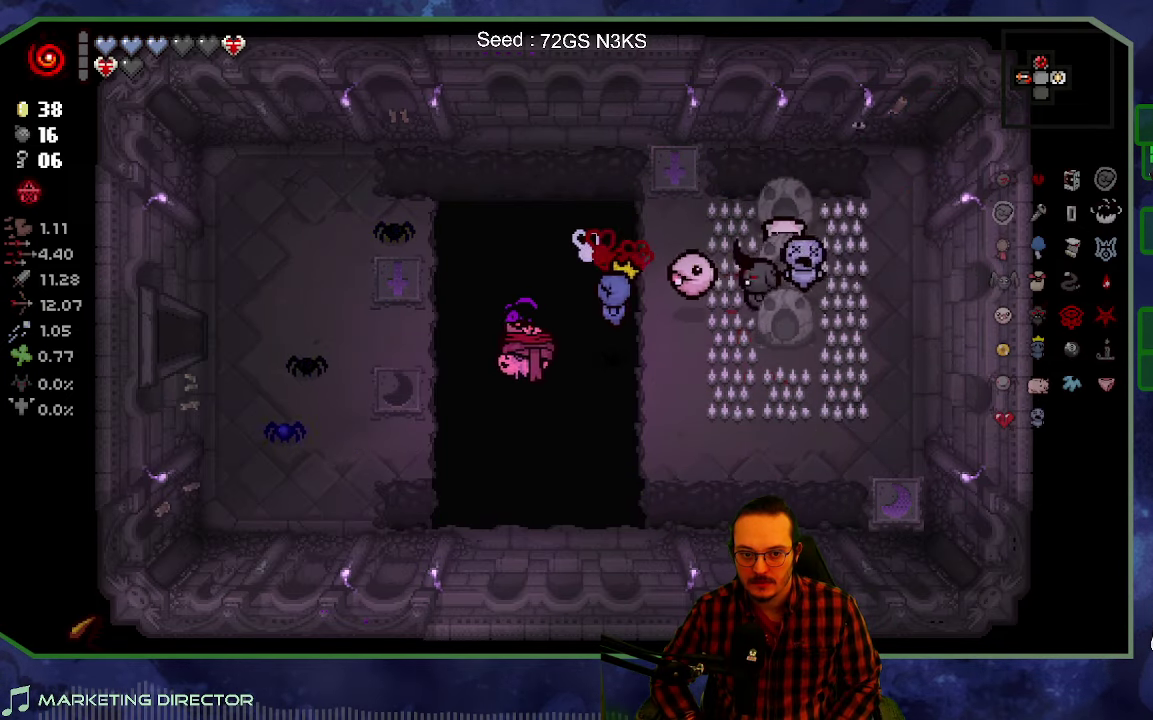
{"buttons": [], "left_stick": "up-left", "right_stick": "center", "events": [[333, "left_stick", "left"], [467, "left_stick", "up-left"]]}
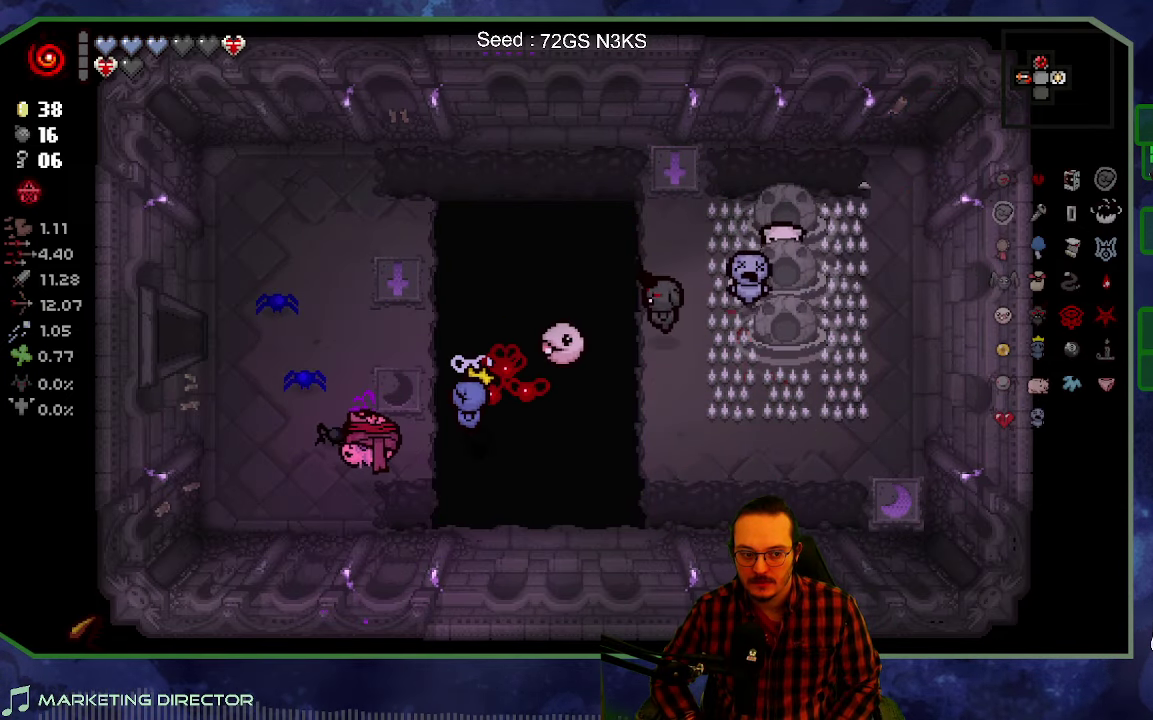
{"buttons": [], "left_stick": "up-left", "right_stick": "center", "events": []}
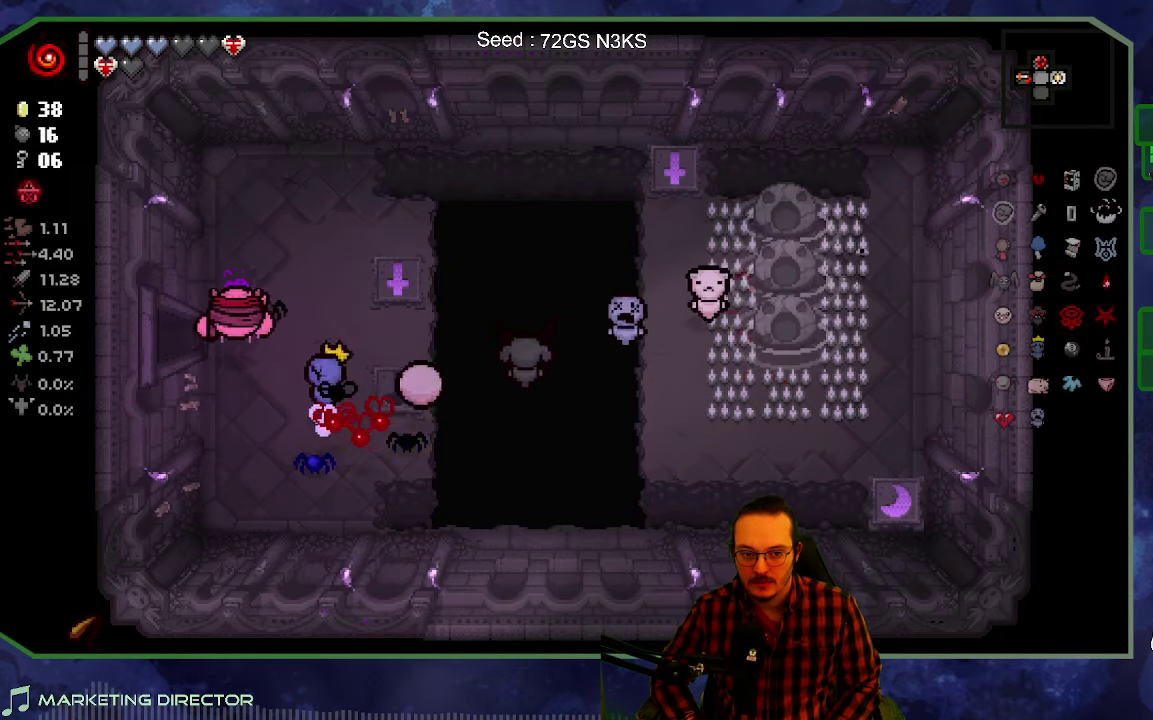
{"buttons": [], "left_stick": "left", "right_stick": "center", "events": [[117, "left_stick", "left"]]}
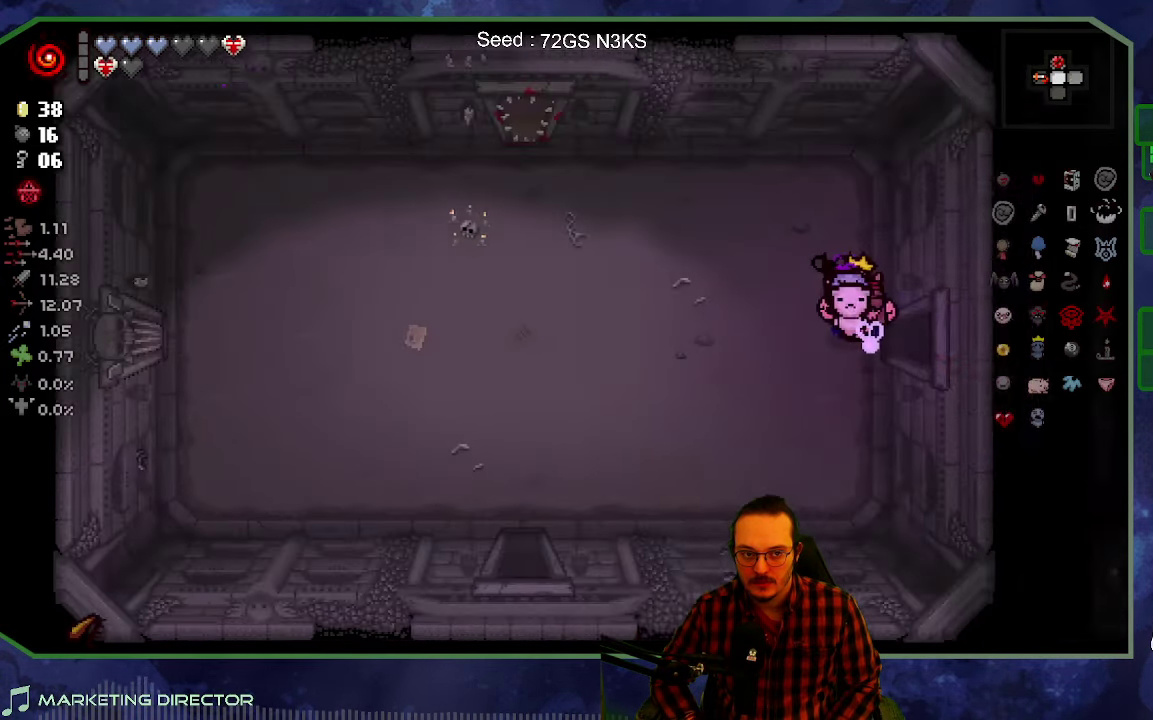
{"buttons": [], "left_stick": "down-left", "right_stick": "center", "events": [[133, "left_stick", "down-left"]]}
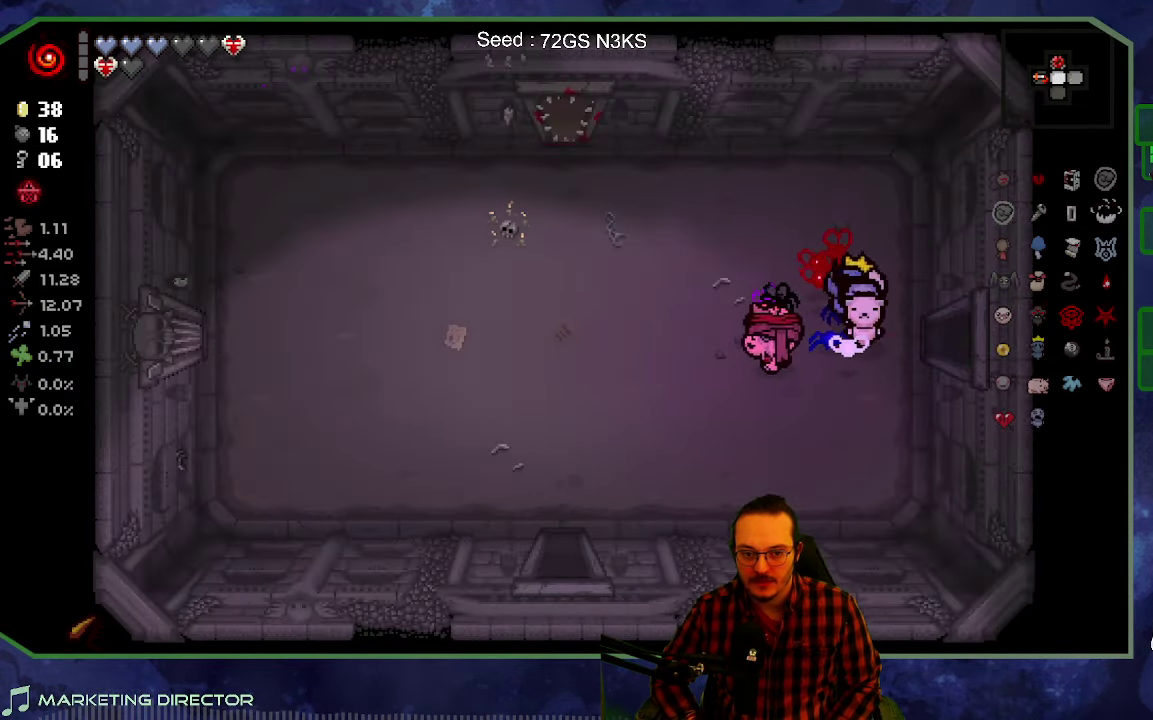
{"buttons": [], "left_stick": "down-left", "right_stick": "center", "events": []}
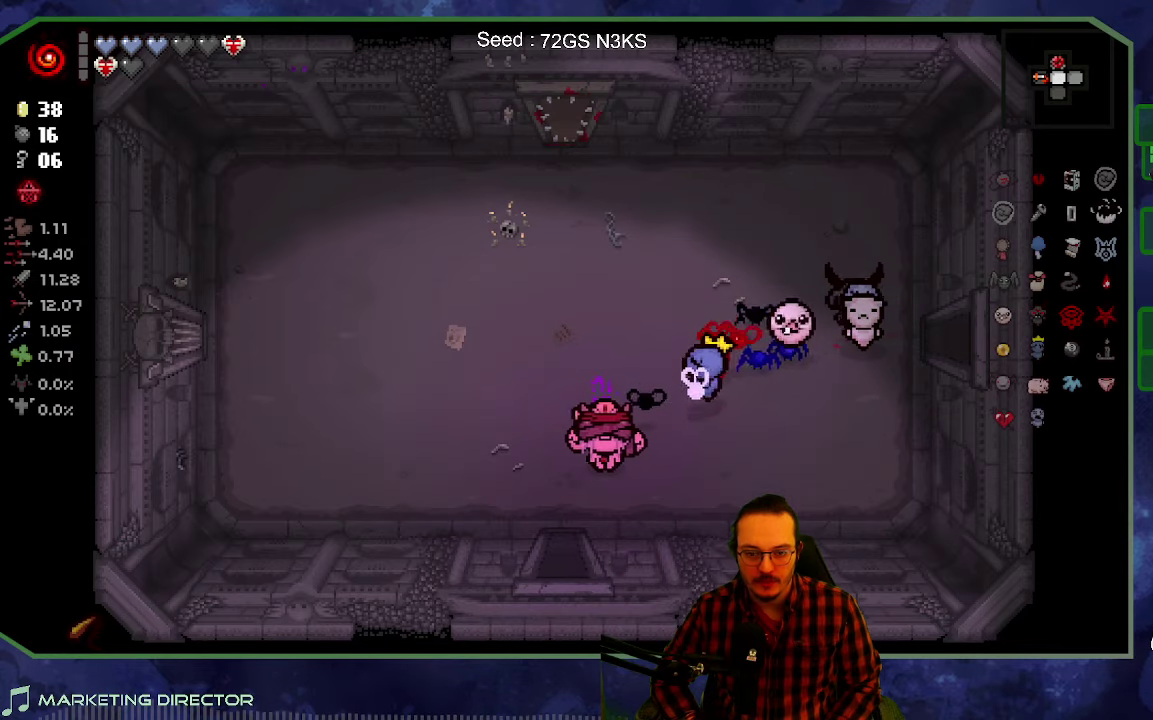
{"buttons": [], "left_stick": "down", "right_stick": "down", "events": [[84, "left_stick", "down"], [467, "right_stick", "down"]]}
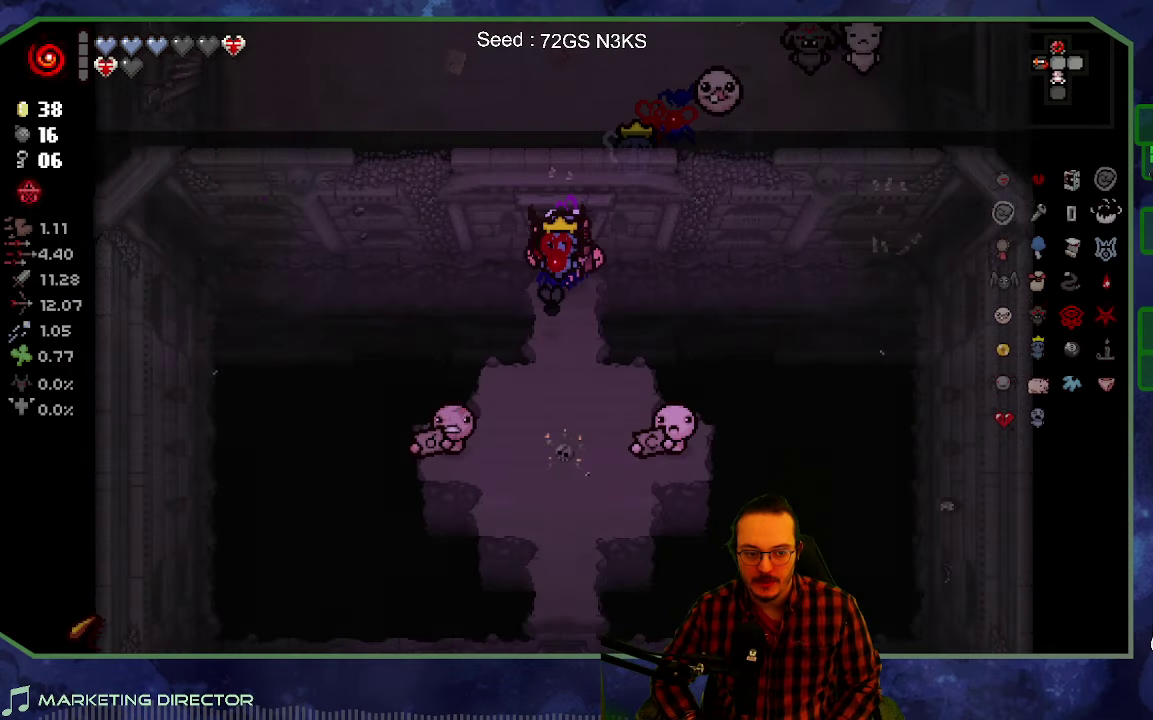
{"buttons": [], "left_stick": "down", "right_stick": "down", "events": [[117, "left_stick", "down-left"], [167, "left_stick", "center"], [367, "left_stick", "down"]]}